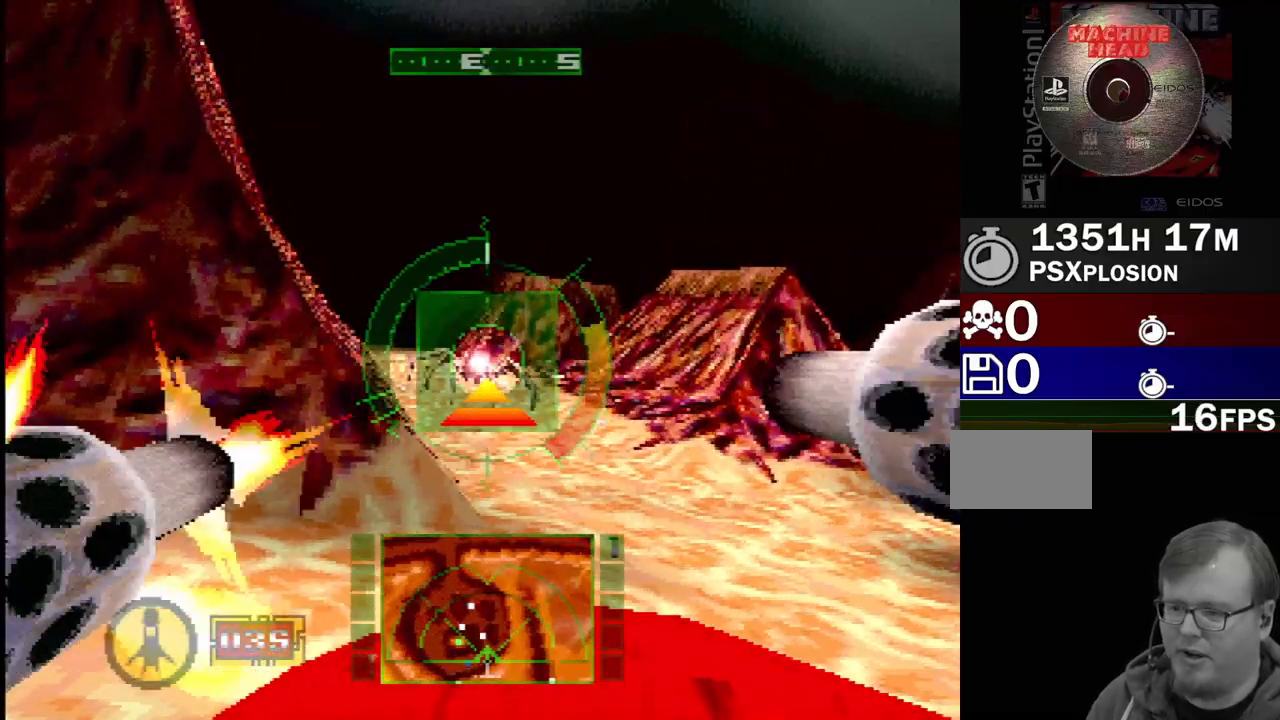
Gameplay with a controller (PlayStation layout); each line is a JSON object with the inputs held at the frame after it (dt_ms = milliseconds from this image to that frame). "events" lists button and stick changes between this image and that frame as [ms after this image, input, new state], when the widget could be followed in between. Not read: L3 R3.
{"dt_ms": 500, "buttons": ["L1", "R2"], "events": [[483, "R2", "down"]]}
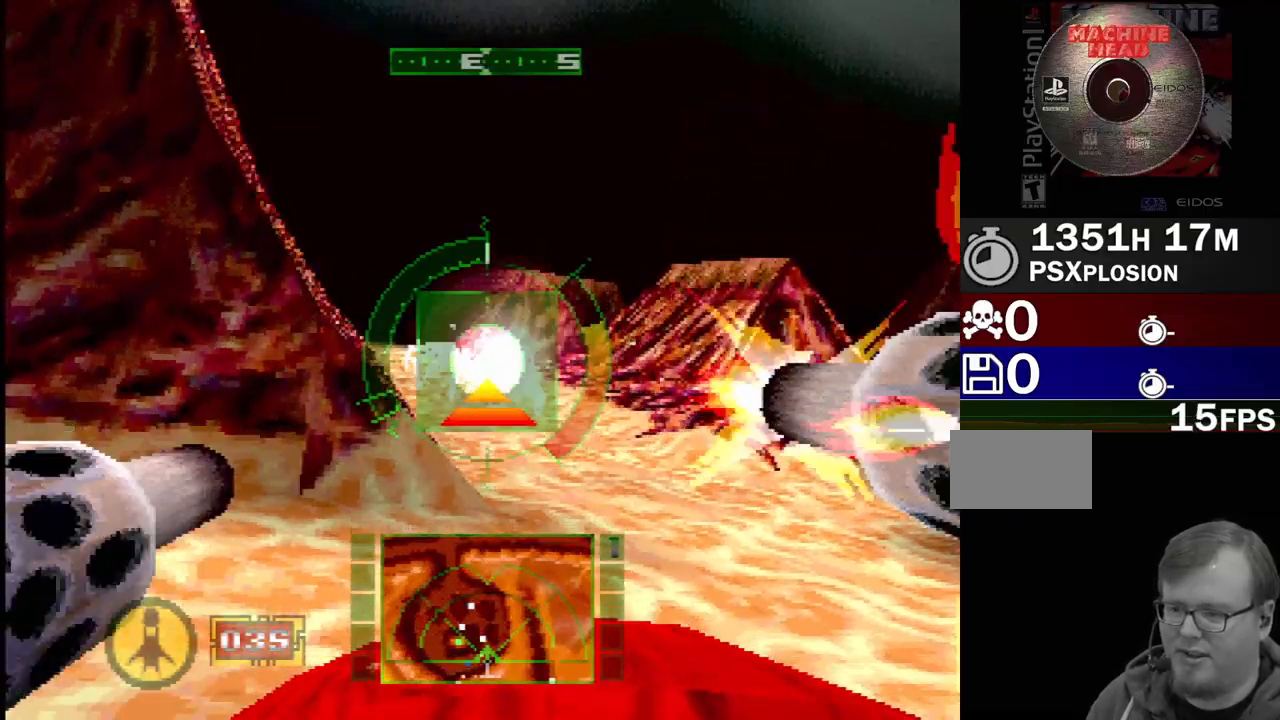
{"dt_ms": 500, "buttons": ["L1", "R2", "DPAD_LEFT"], "events": [[33, "DPAD_UP", "down"], [83, "DPAD_UP", "up"], [333, "DPAD_LEFT", "down"]]}
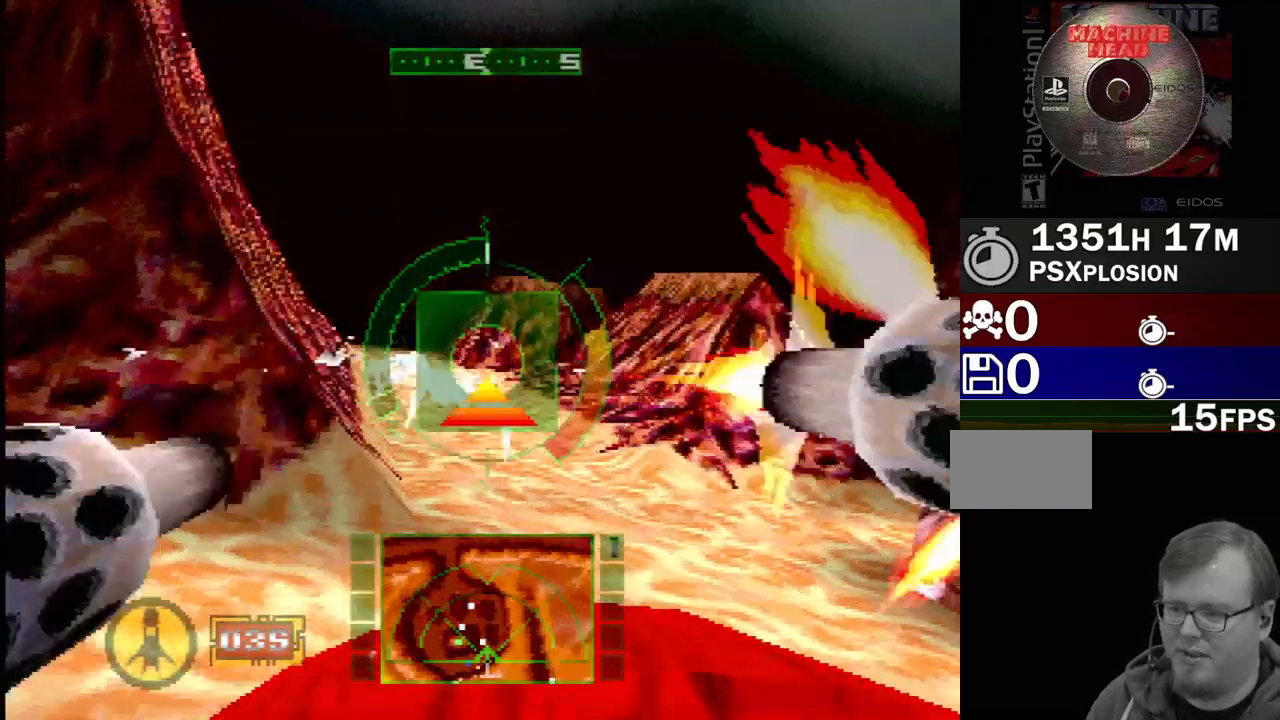
{"dt_ms": 500, "buttons": ["L1", "R2"], "events": [[233, "DPAD_LEFT", "up"]]}
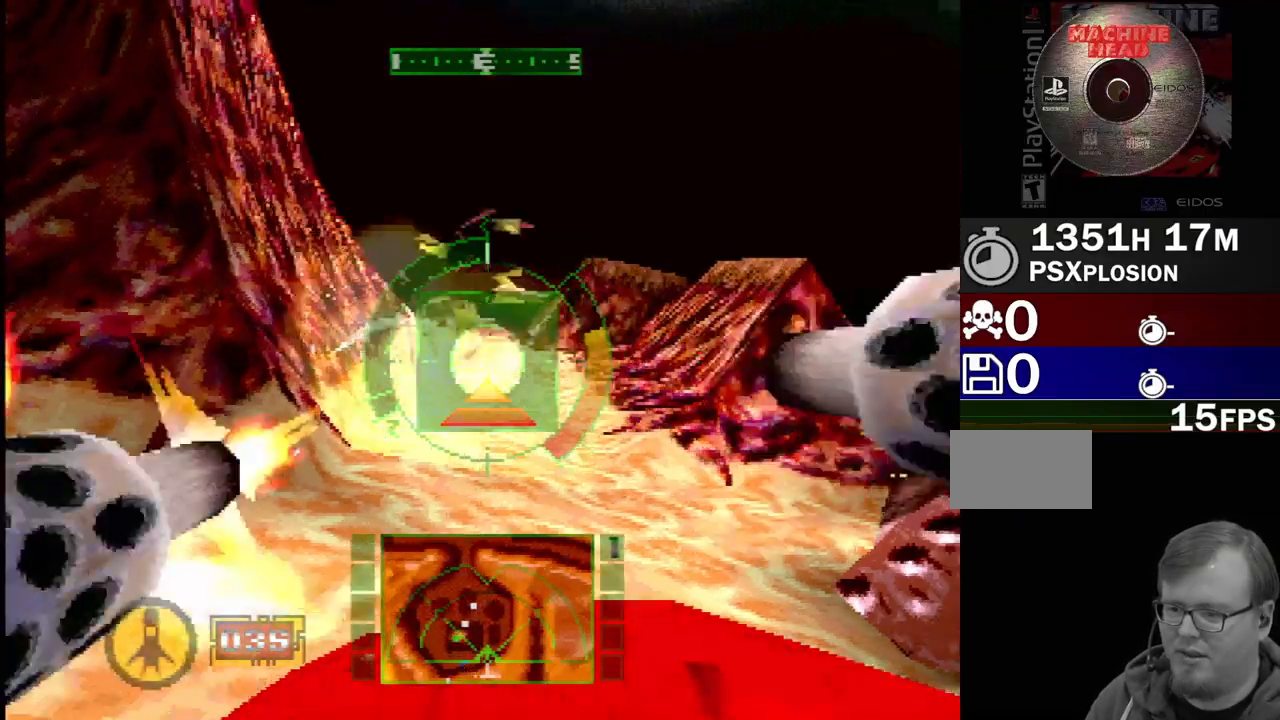
{"dt_ms": 500, "buttons": [], "events": [[67, "DPAD_LEFT", "down"], [67, "R2", "up"], [350, "L1", "up"], [367, "DPAD_LEFT", "up"]]}
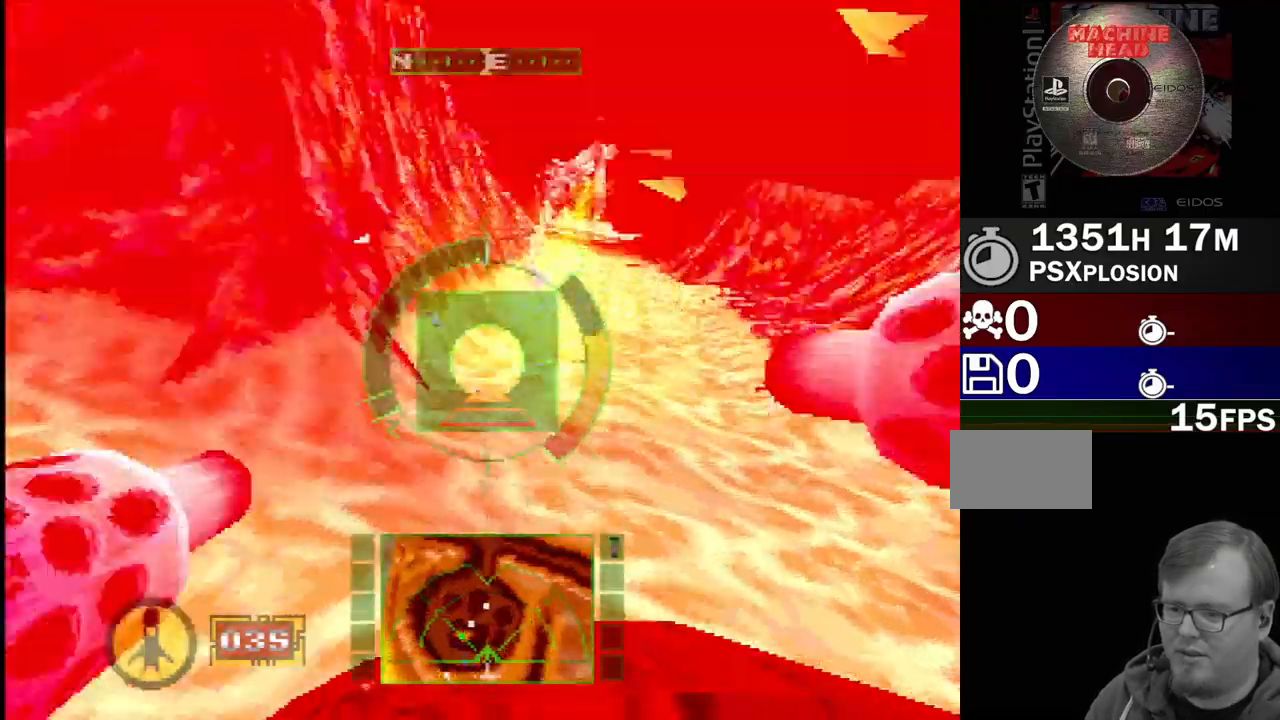
{"dt_ms": 500, "buttons": ["DPAD_RIGHT"], "events": [[33, "DPAD_RIGHT", "down"]]}
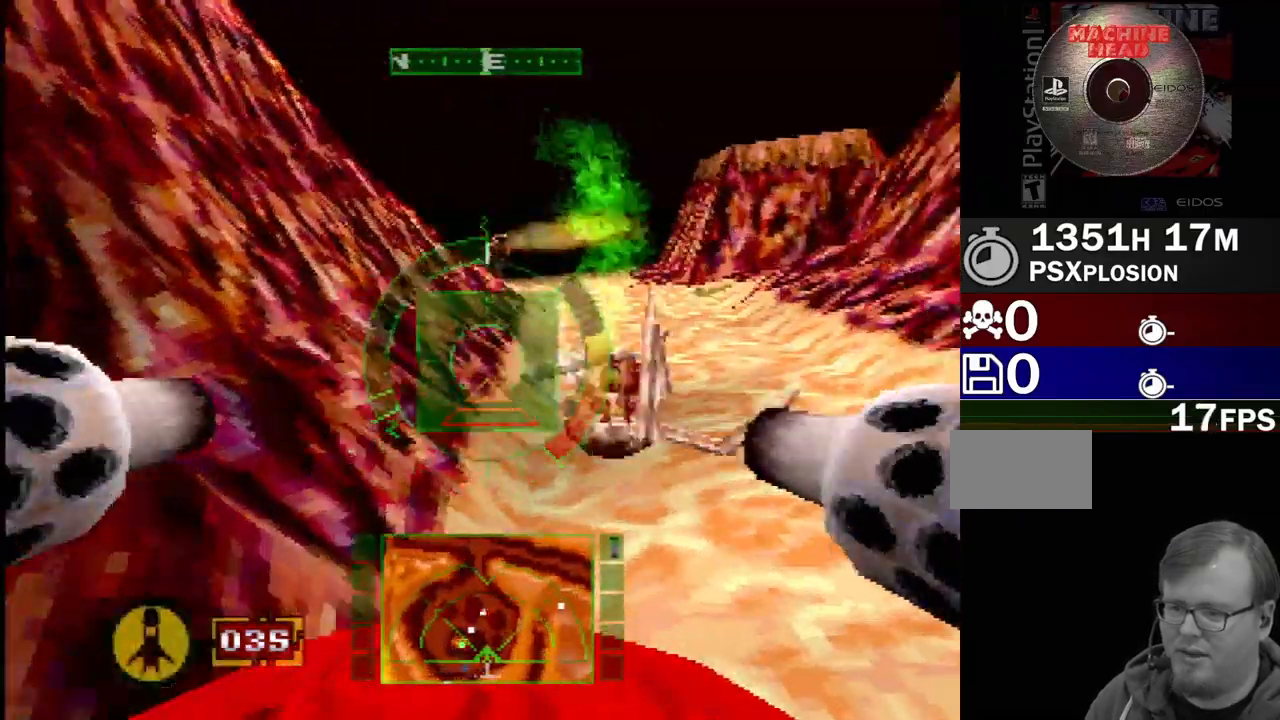
{"dt_ms": 500, "buttons": ["DPAD_RIGHT"], "events": []}
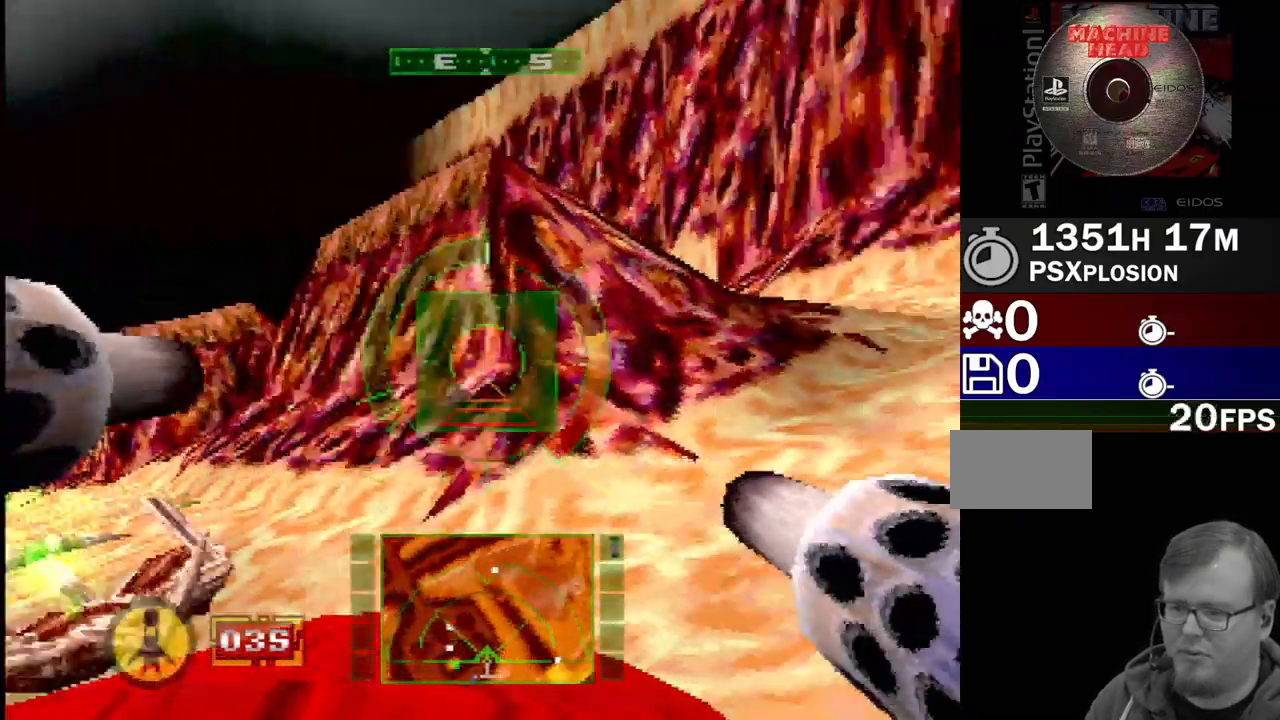
{"dt_ms": 500, "buttons": ["DPAD_LEFT"], "events": [[250, "DPAD_RIGHT", "up"], [417, "DPAD_LEFT", "down"]]}
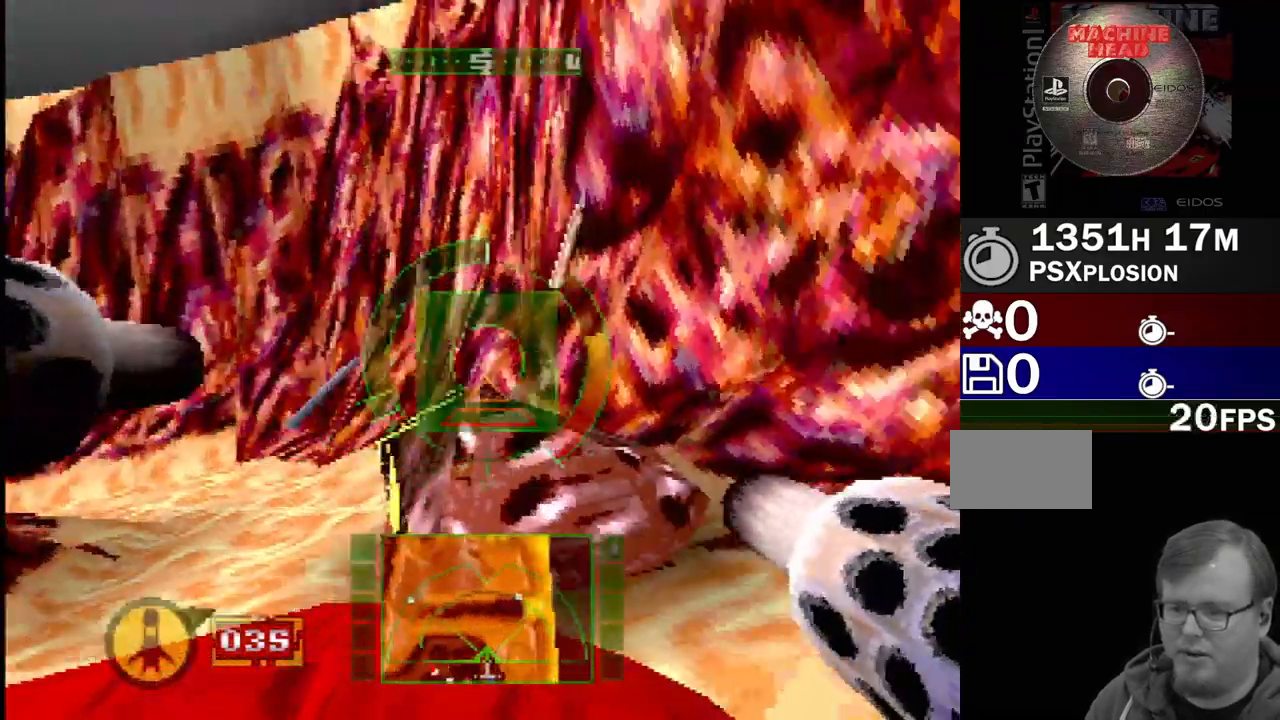
{"dt_ms": 500, "buttons": ["SQUARE", "DPAD_LEFT"], "events": [[33, "SQUARE", "down"]]}
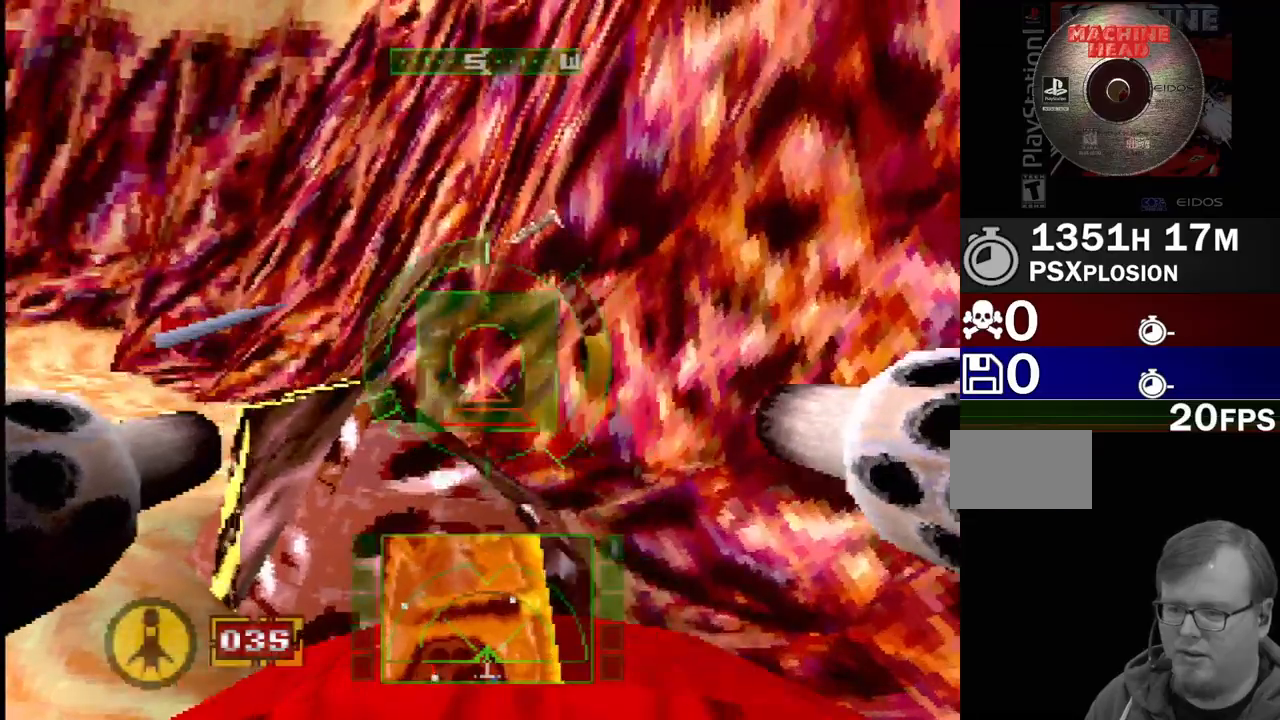
{"dt_ms": 500, "buttons": [], "events": [[117, "SQUARE", "up"], [150, "DPAD_LEFT", "up"]]}
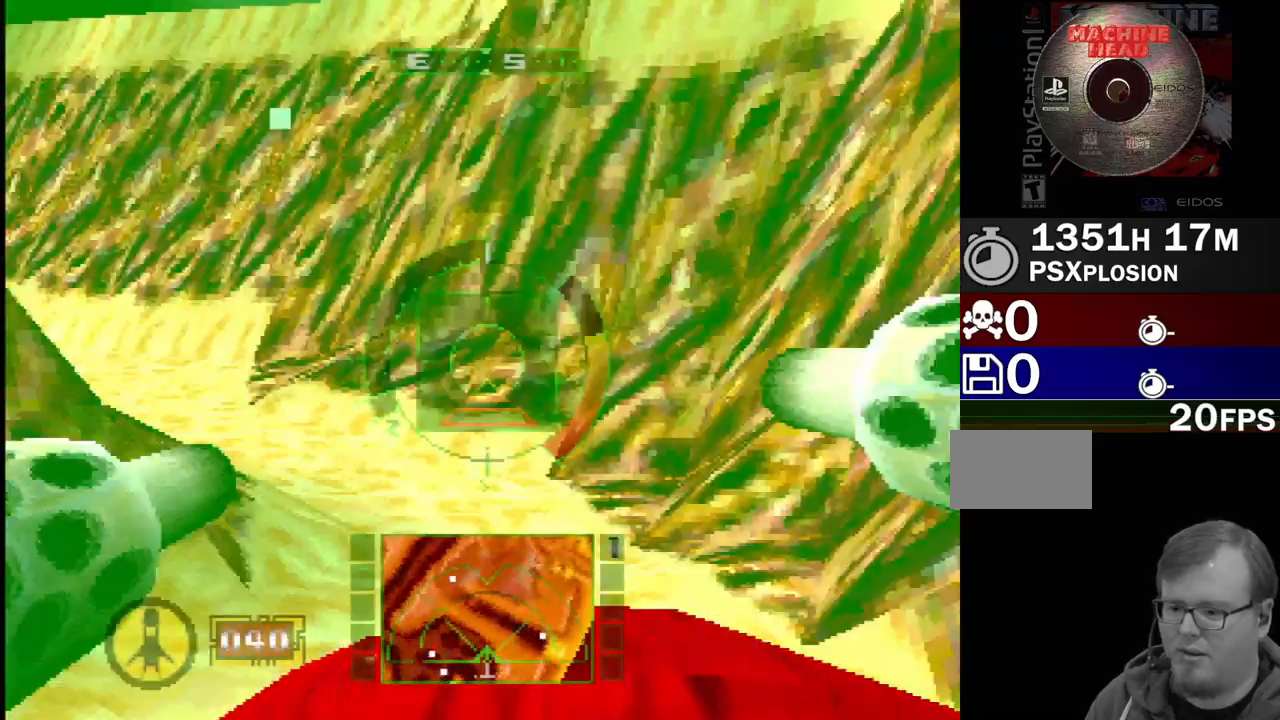
{"dt_ms": 500, "buttons": ["SQUARE", "DPAD_LEFT"], "events": [[200, "DPAD_LEFT", "down"], [283, "SQUARE", "down"]]}
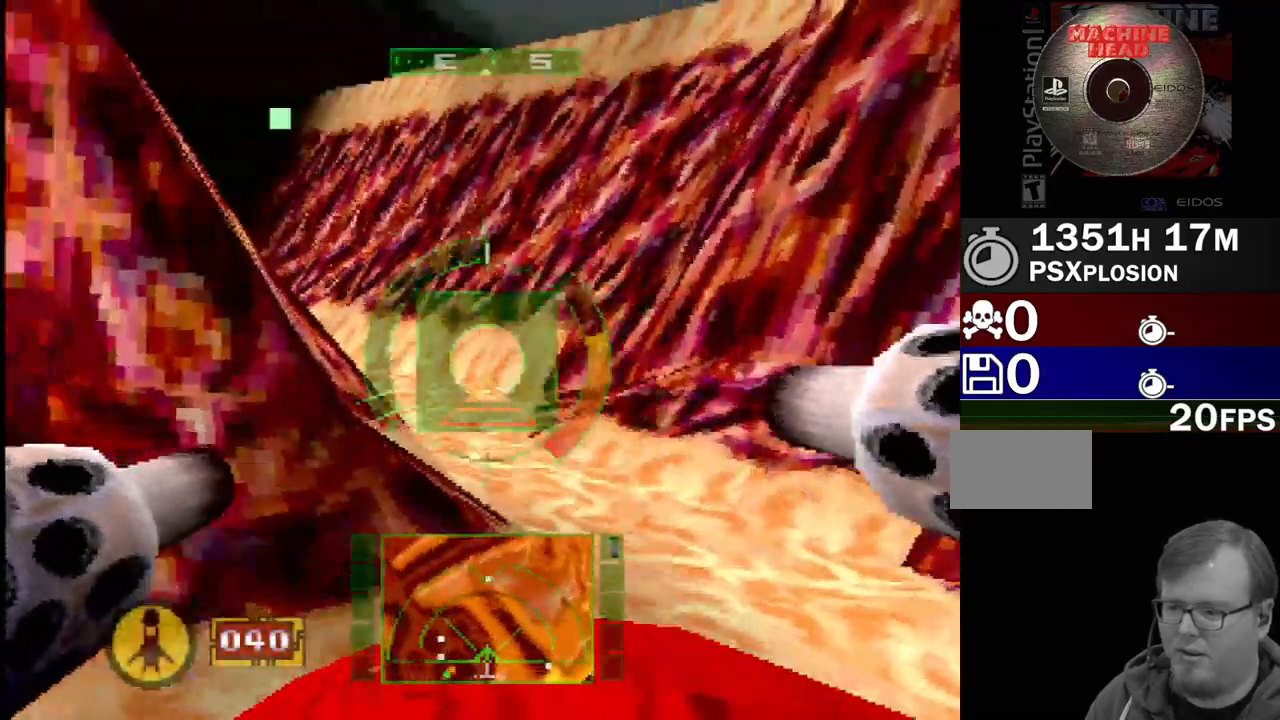
{"dt_ms": 500, "buttons": ["SQUARE"], "events": [[33, "DPAD_LEFT", "up"], [167, "R2", "down"], [400, "R2", "up"]]}
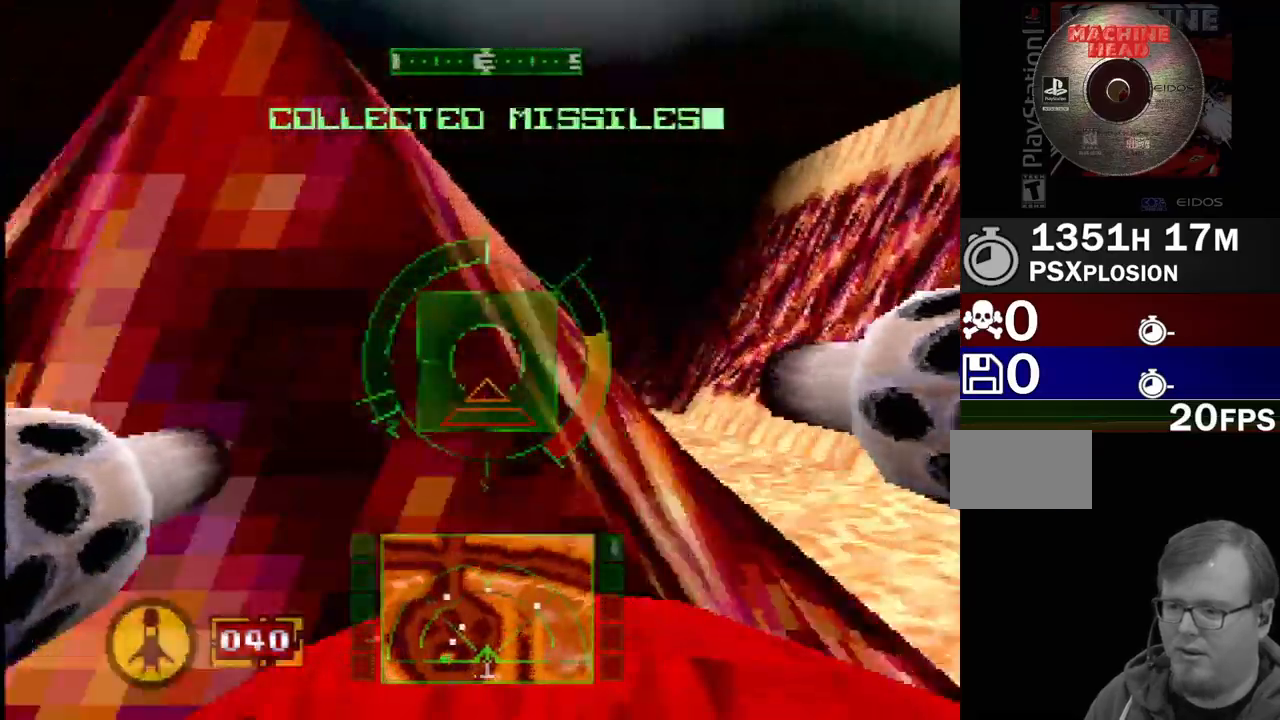
{"dt_ms": 500, "buttons": ["DPAD_LEFT"], "events": [[217, "DPAD_LEFT", "down"], [450, "SQUARE", "up"]]}
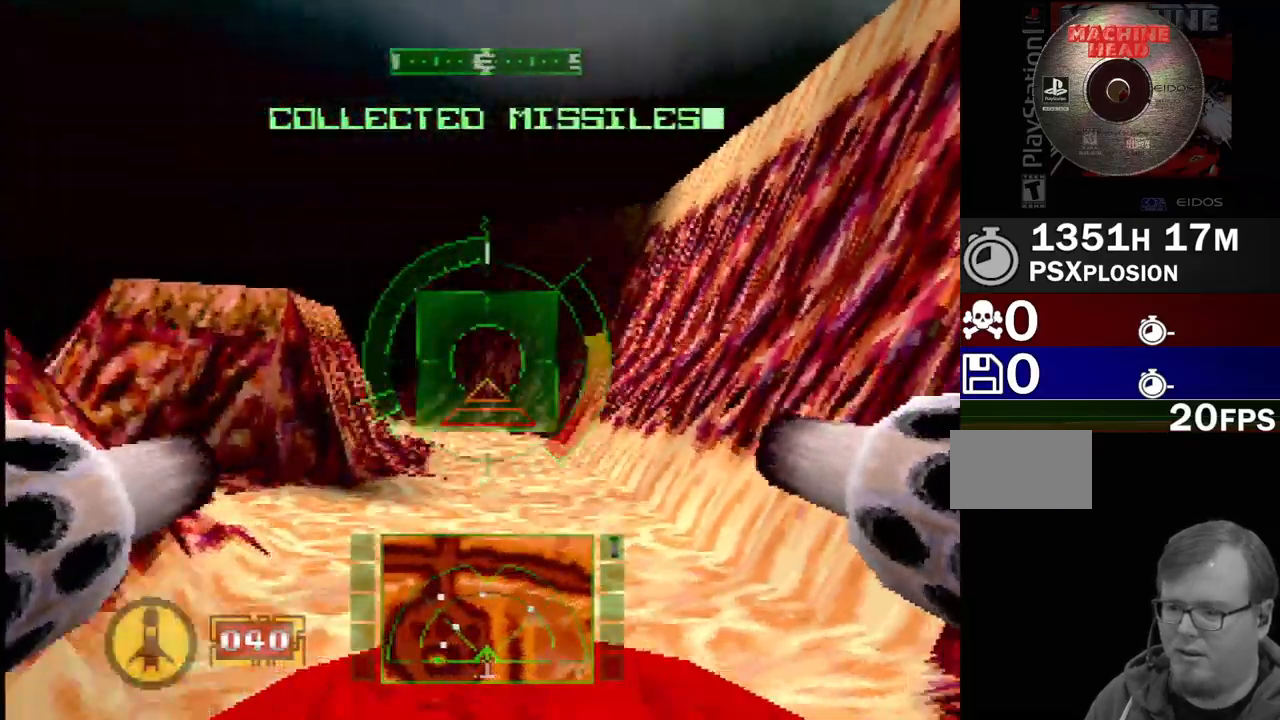
{"dt_ms": 500, "buttons": ["SQUARE", "R2", "DPAD_RIGHT"], "events": [[200, "DPAD_LEFT", "up"], [200, "SQUARE", "down"], [400, "DPAD_RIGHT", "down"], [400, "R2", "down"]]}
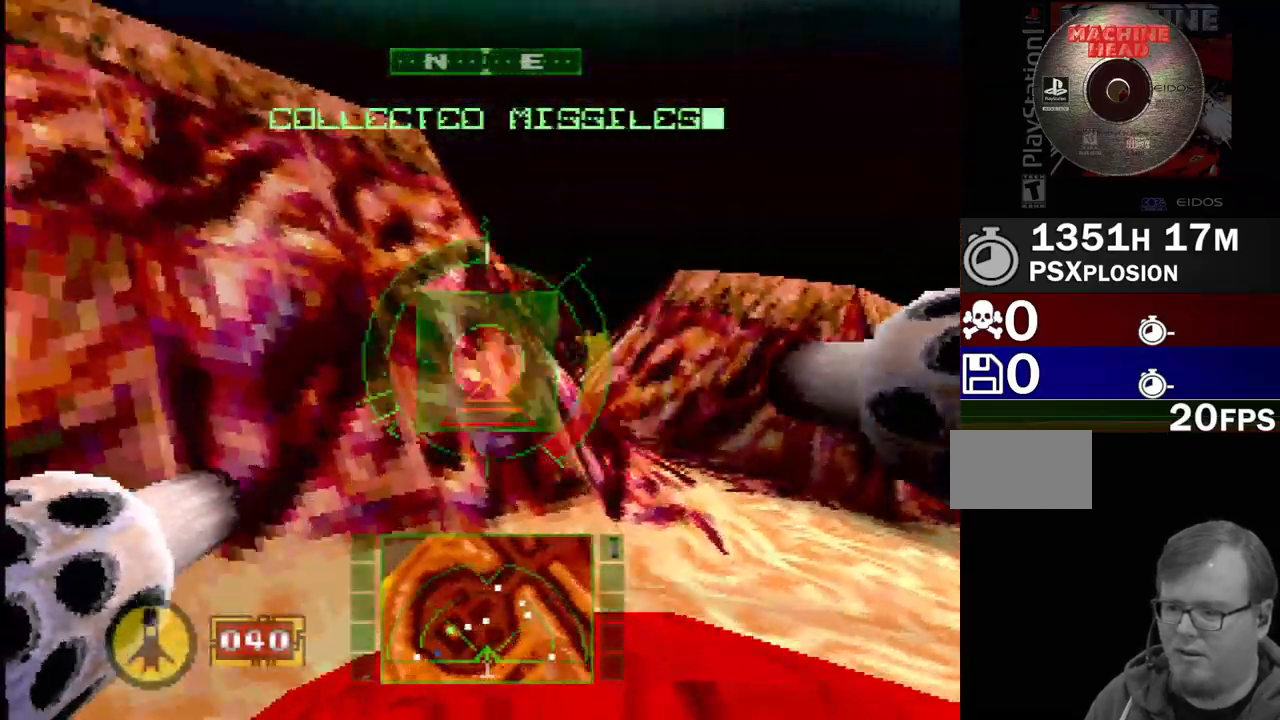
{"dt_ms": 500, "buttons": ["R2"], "events": [[83, "DPAD_RIGHT", "up"], [200, "SQUARE", "up"]]}
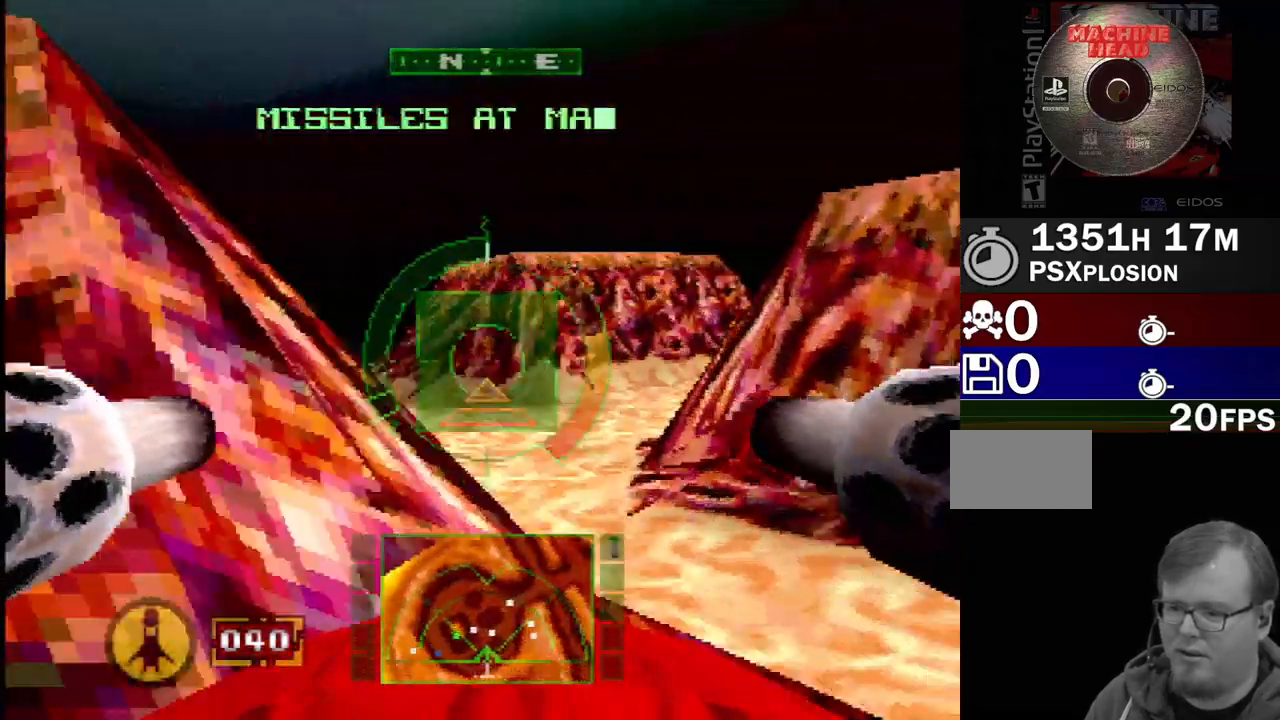
{"dt_ms": 500, "buttons": ["DPAD_LEFT"], "events": [[83, "R2", "up"], [133, "DPAD_LEFT", "down"]]}
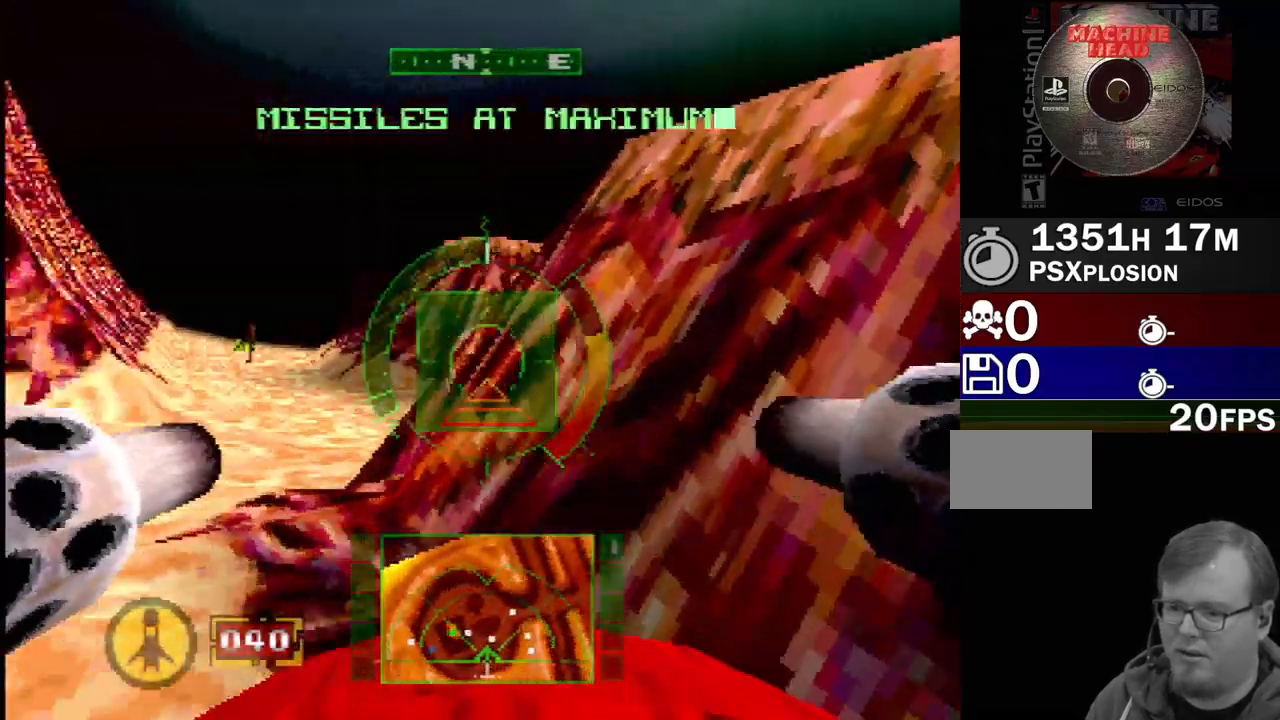
{"dt_ms": 1000, "buttons": ["DPAD_DOWN"], "events": [[50, "DPAD_LEFT", "up"], [350, "L2", "down"], [600, "L2", "up"], [700, "DPAD_RIGHT", "down"], [733, "DPAD_DOWN", "down"], [833, "DPAD_DOWN", "up"], [850, "DPAD_DOWN", "down"], [950, "DPAD_RIGHT", "up"]]}
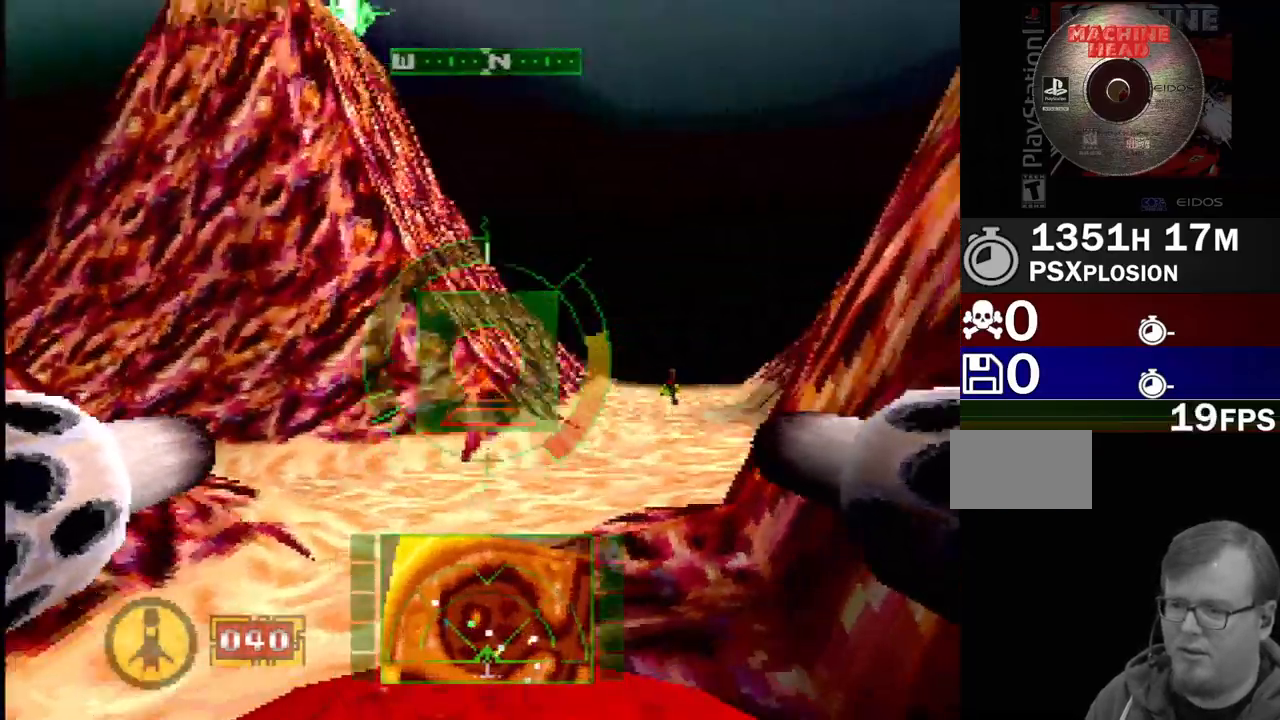
{"dt_ms": 500, "buttons": [], "events": [[133, "DPAD_DOWN", "up"]]}
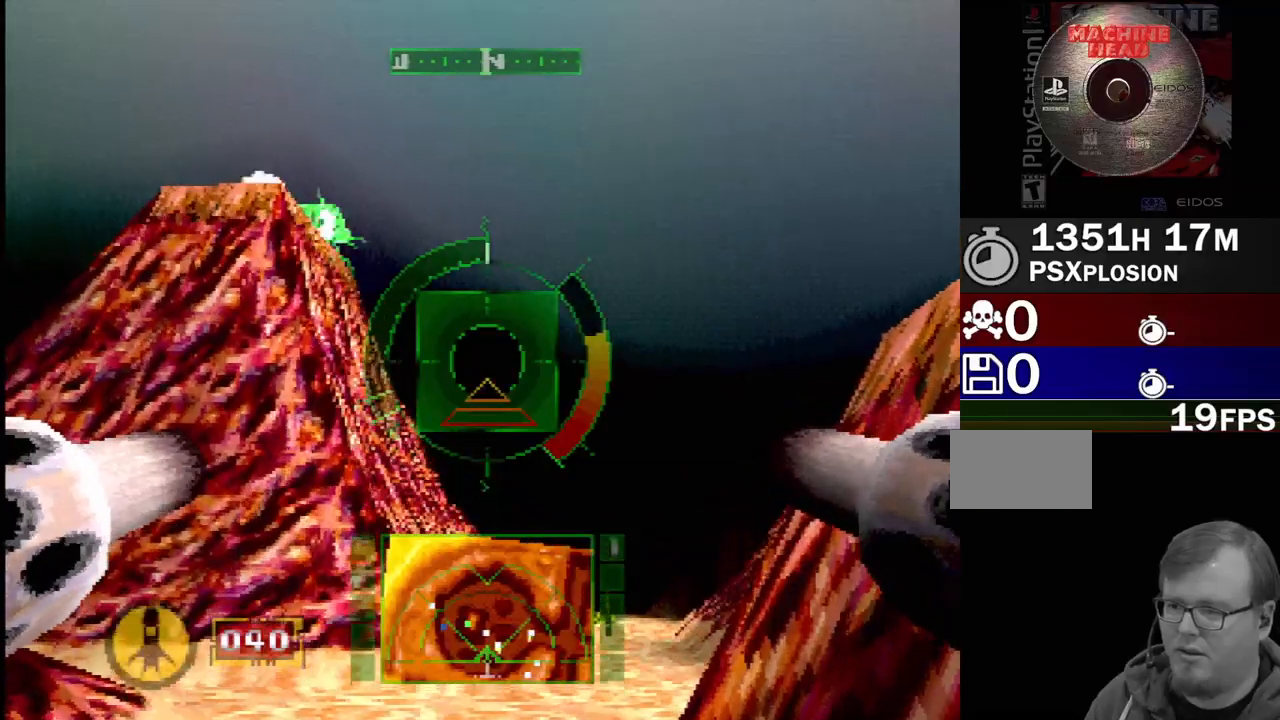
{"dt_ms": 500, "buttons": [], "events": []}
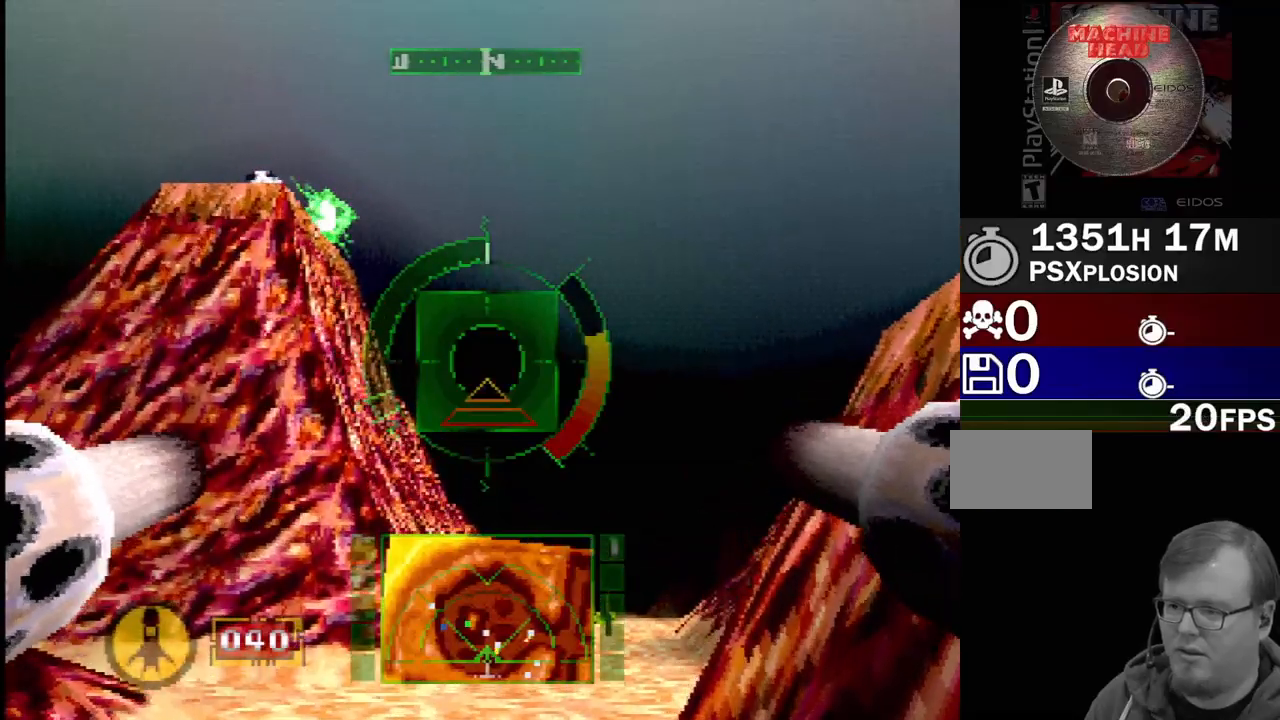
{"dt_ms": 500, "buttons": ["SQUARE", "DPAD_UP"], "events": [[217, "SQUARE", "down"], [417, "DPAD_UP", "down"], [433, "DPAD_LEFT", "down"], [483, "DPAD_LEFT", "up"]]}
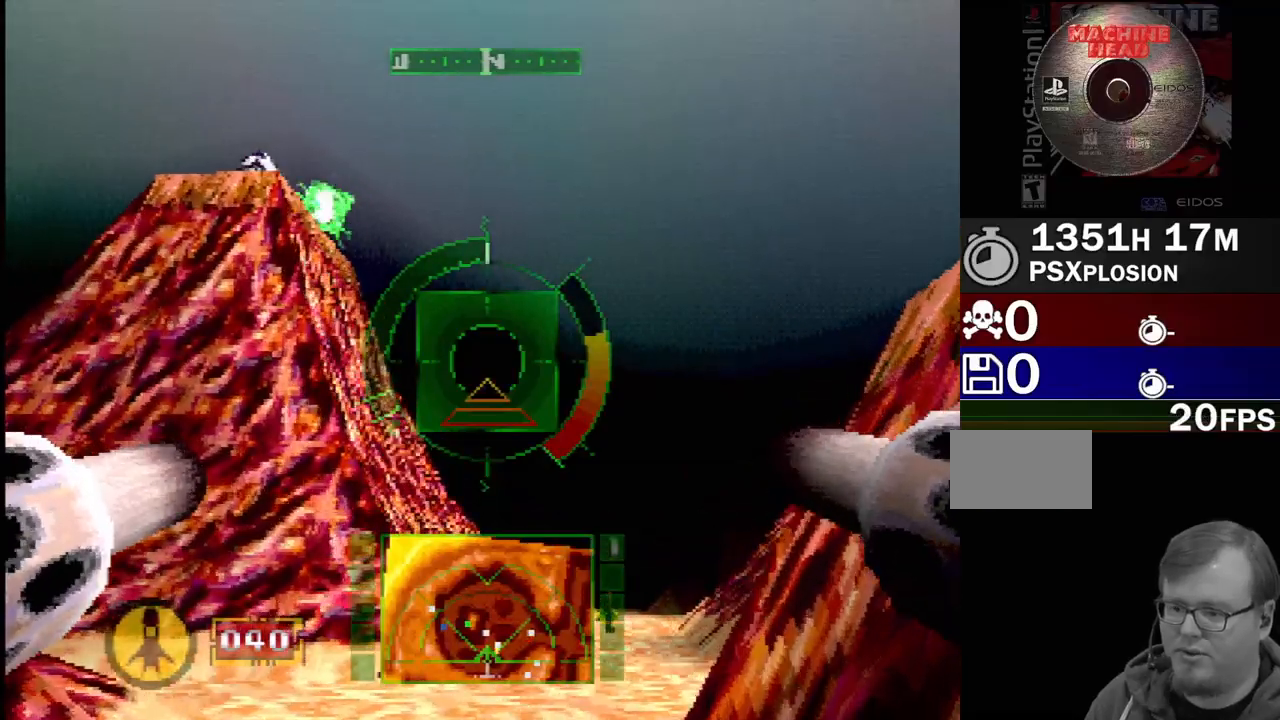
{"dt_ms": 500, "buttons": ["SQUARE"], "events": [[183, "DPAD_RIGHT", "down"], [250, "SQUARE", "up"], [417, "DPAD_RIGHT", "up"], [417, "DPAD_UP", "up"], [467, "SQUARE", "down"]]}
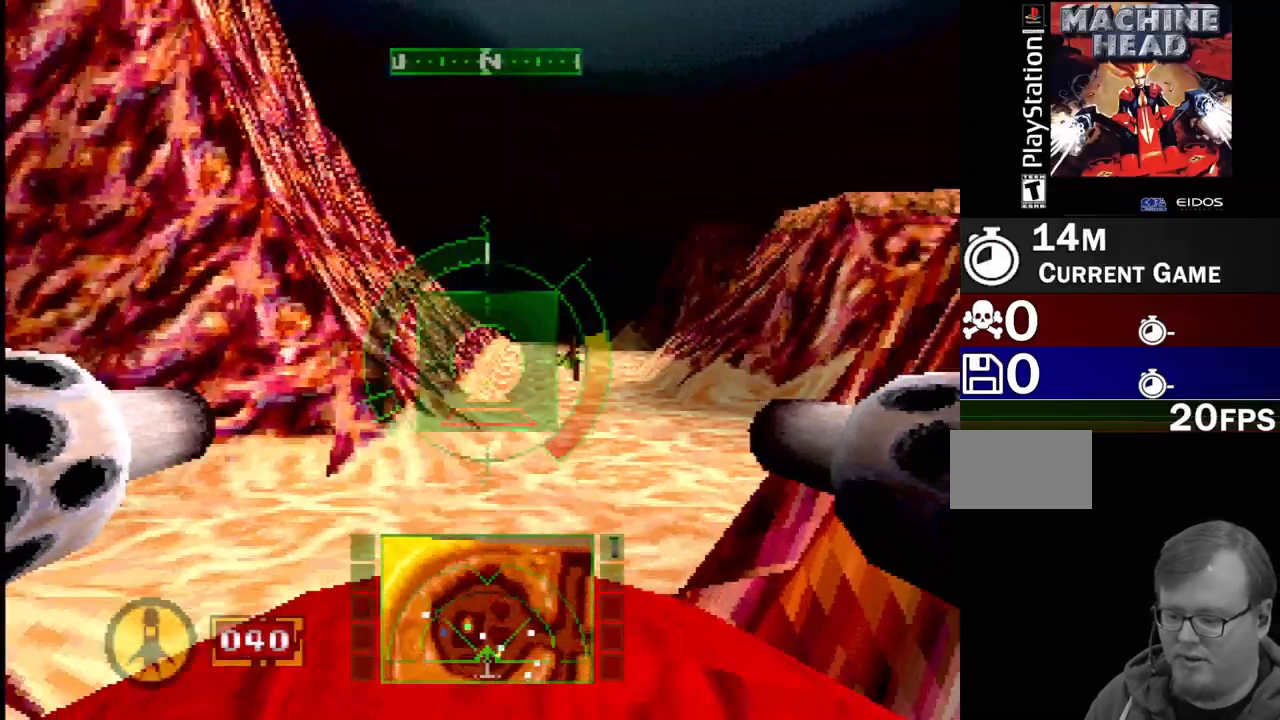
{"dt_ms": 500, "buttons": [], "events": [[233, "DPAD_DOWN", "down"], [483, "DPAD_DOWN", "up"], [483, "SQUARE", "up"]]}
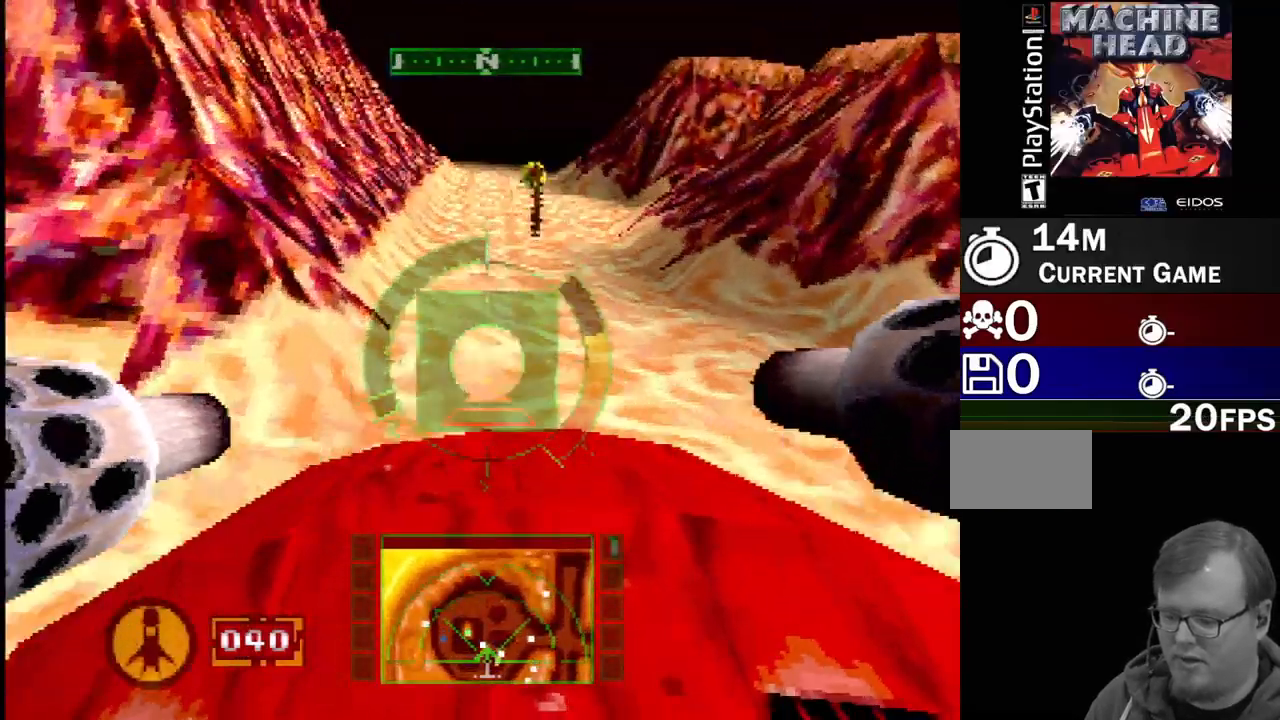
{"dt_ms": 500, "buttons": [], "events": [[117, "DPAD_DOWN", "down"], [167, "SQUARE", "down"], [233, "DPAD_RIGHT", "down"], [283, "DPAD_DOWN", "up"], [300, "SQUARE", "up"], [400, "DPAD_RIGHT", "up"]]}
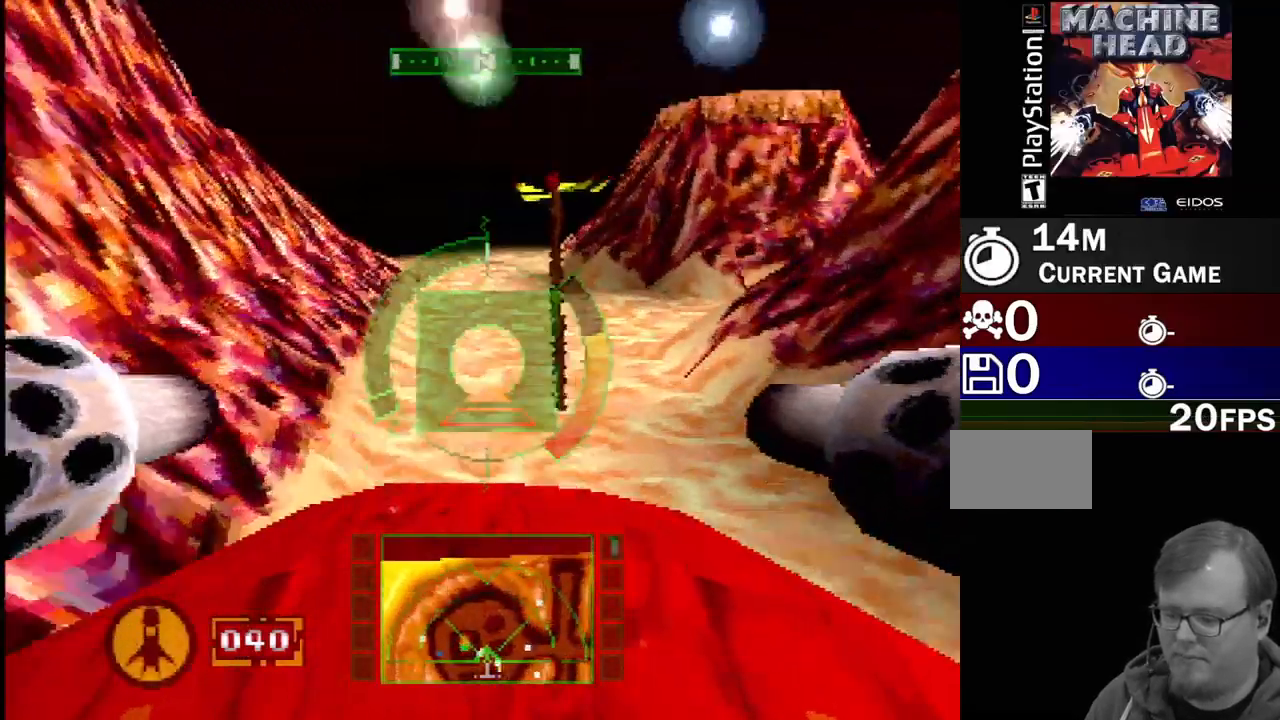
{"dt_ms": 500, "buttons": ["CROSS"], "events": [[233, "DPAD_RIGHT", "down"], [267, "CROSS", "down"], [300, "R2", "down"], [317, "DPAD_RIGHT", "up"], [333, "CROSS", "up"], [417, "CROSS", "down"], [500, "R2", "up"]]}
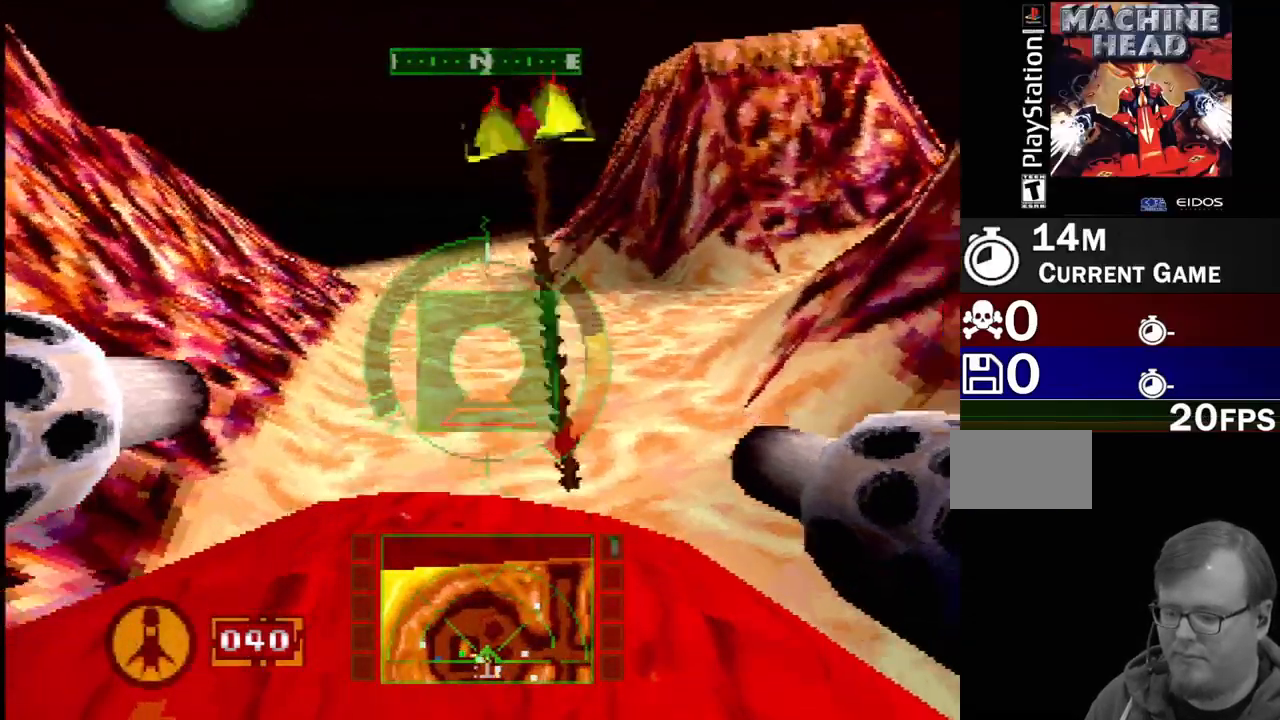
{"dt_ms": 1000, "buttons": ["L1"], "events": [[33, "CROSS", "up"], [67, "DPAD_RIGHT", "down"], [183, "DPAD_RIGHT", "up"], [367, "L2", "down"], [550, "L2", "up"], [683, "SQUARE", "down"], [717, "DPAD_RIGHT", "down"], [800, "DPAD_DOWN", "down"], [850, "DPAD_RIGHT", "up"], [917, "SQUARE", "up"], [933, "L1", "down"], [1000, "DPAD_DOWN", "up"]]}
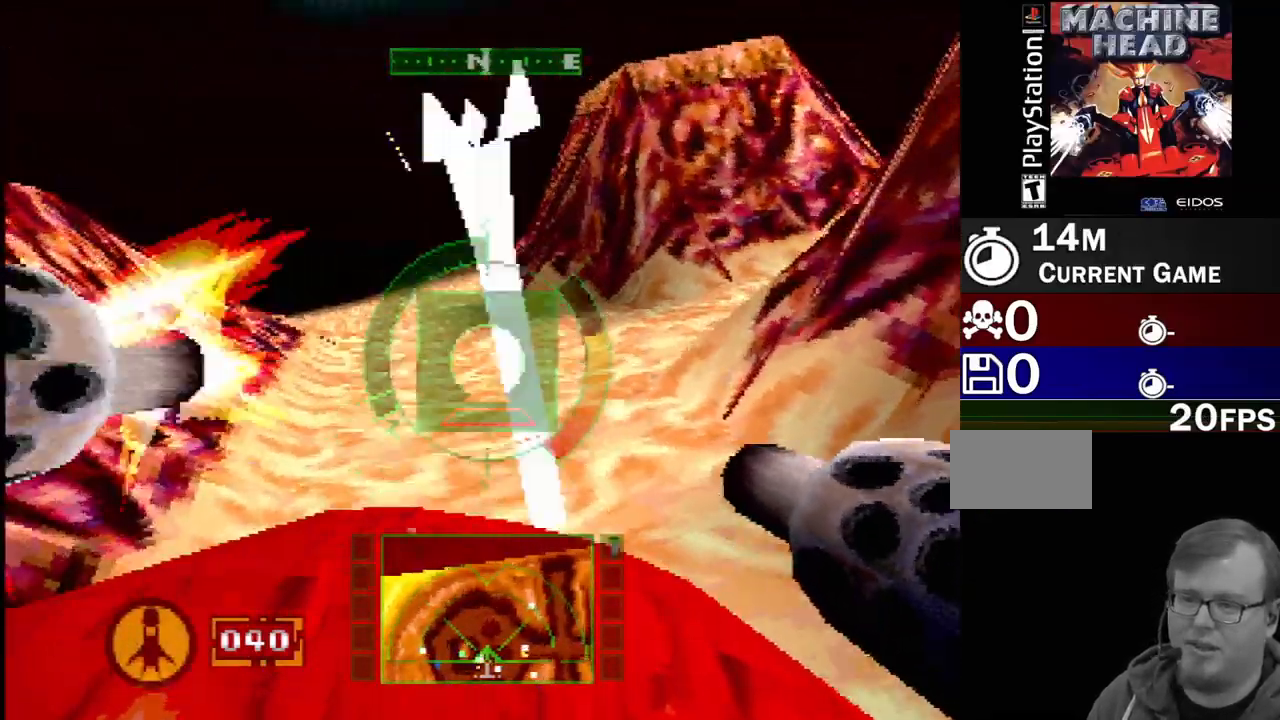
{"dt_ms": 500, "buttons": ["CROSS", "L1"], "events": [[250, "CROSS", "down"]]}
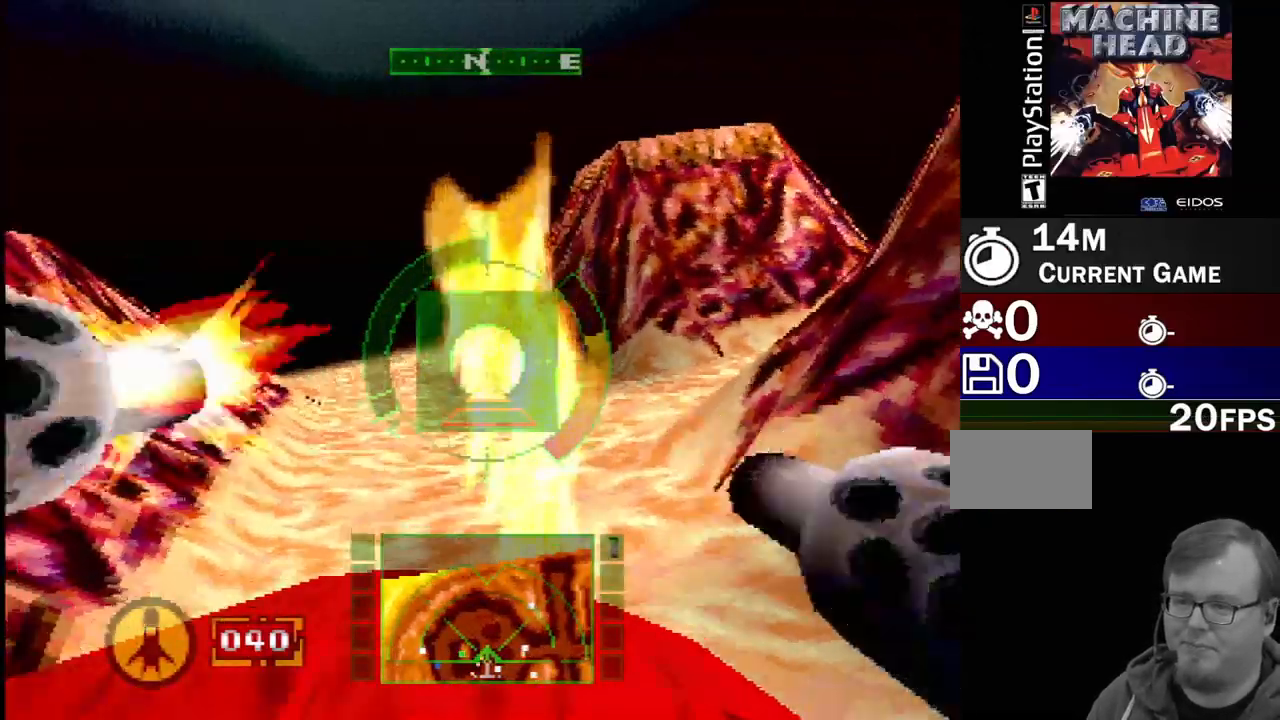
{"dt_ms": 500, "buttons": ["SQUARE", "DPAD_RIGHT"], "events": [[50, "DPAD_RIGHT", "down"], [150, "CROSS", "up"], [267, "L1", "up"], [417, "SQUARE", "down"]]}
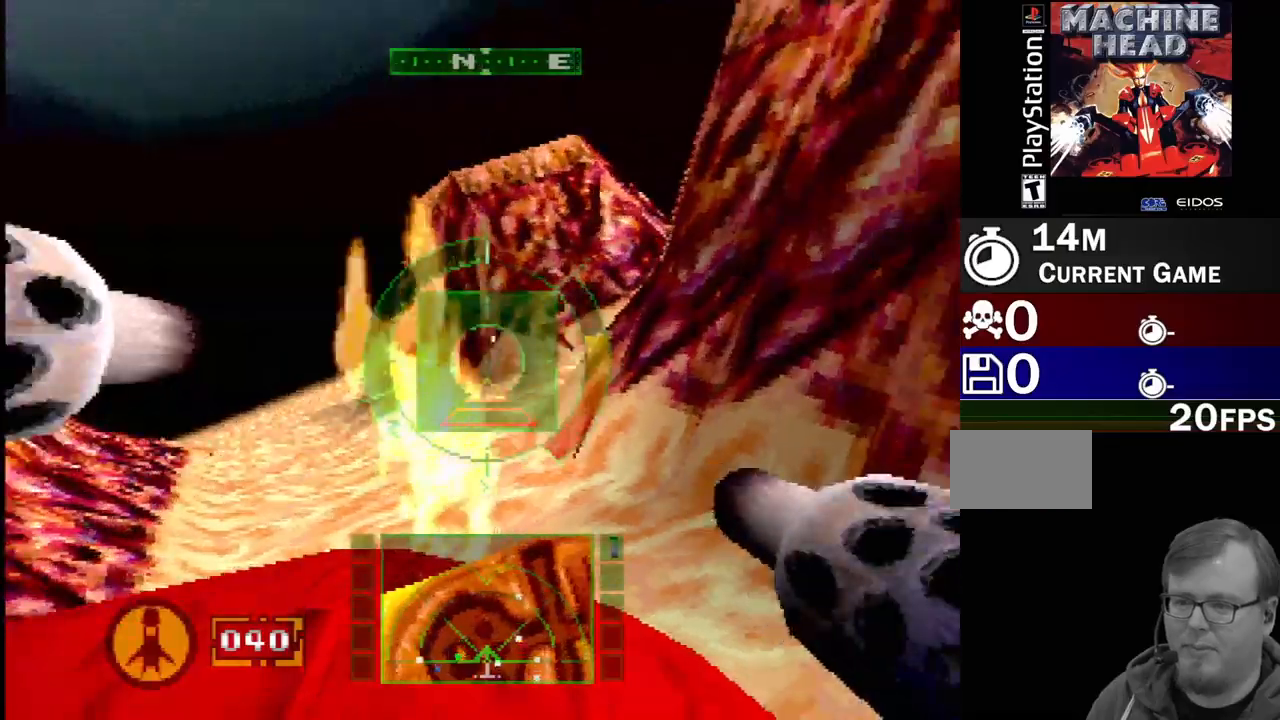
{"dt_ms": 500, "buttons": ["SQUARE", "DPAD_LEFT"], "events": [[117, "DPAD_RIGHT", "up"], [400, "DPAD_LEFT", "down"]]}
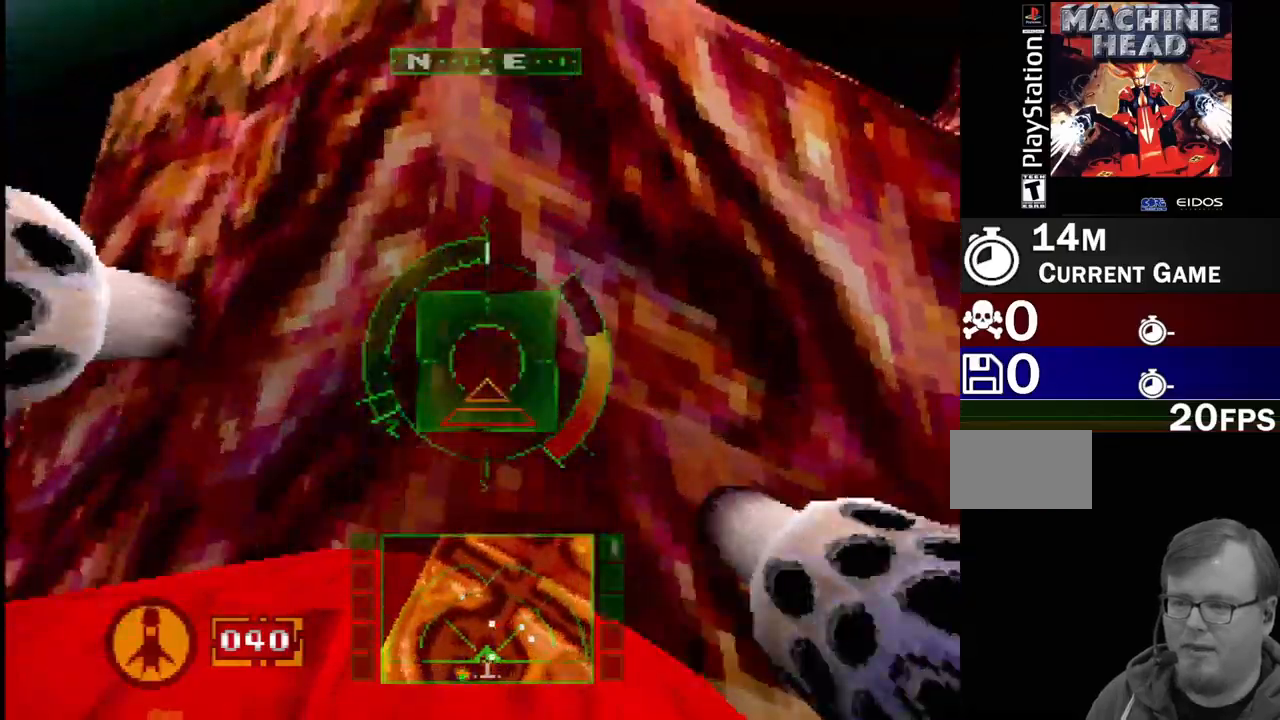
{"dt_ms": 500, "buttons": ["DPAD_LEFT"], "events": [[100, "DPAD_LEFT", "up"], [417, "SQUARE", "up"], [467, "DPAD_LEFT", "down"]]}